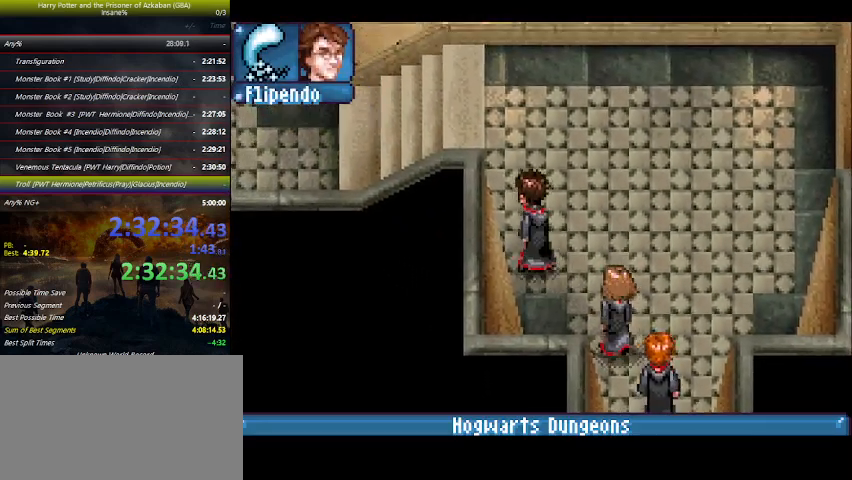
Gameplay with keyboard and mouse; each line is a JSON object with the keys held at the frame after it. "events" lists presses ("down") and releases ("up") of "a", "ctrl", "d", "down", "e", "escape", "f", "f1", "f4", "left", "q", "r", "return", "right", "s", "shift", "space", "tab", "up", "w" and "z" between this image and that frame as [ms after this image, input, new state], when the widget could be followed in between. No other keys are recorded. Mouse buttons are not recorded. Not read: mouse_move.
{"keys": ["left", "up"], "events": []}
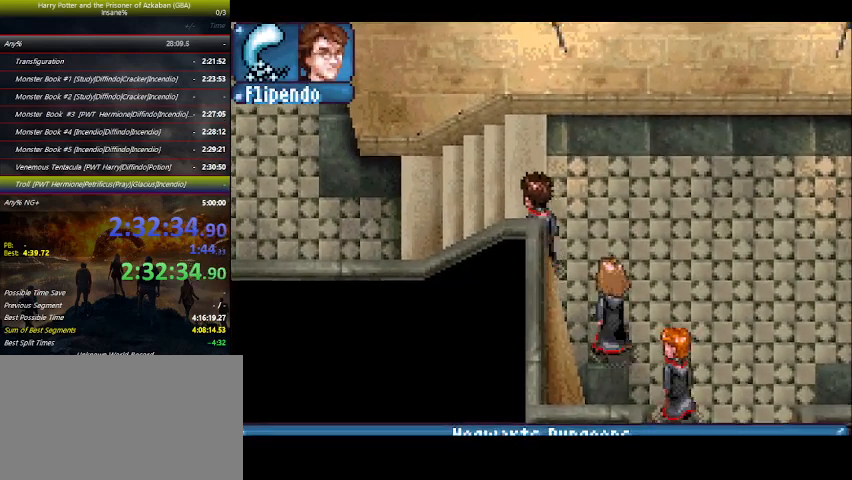
{"keys": ["left"], "events": [[166, "up", "up"]]}
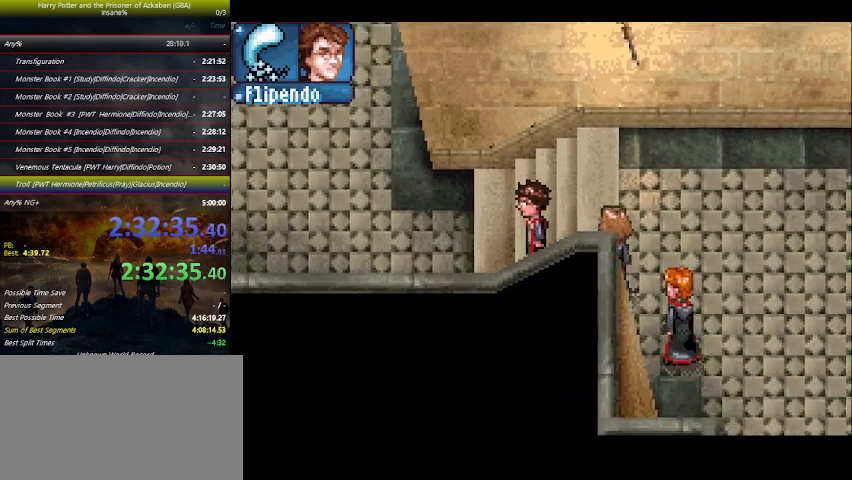
{"keys": ["left"], "events": []}
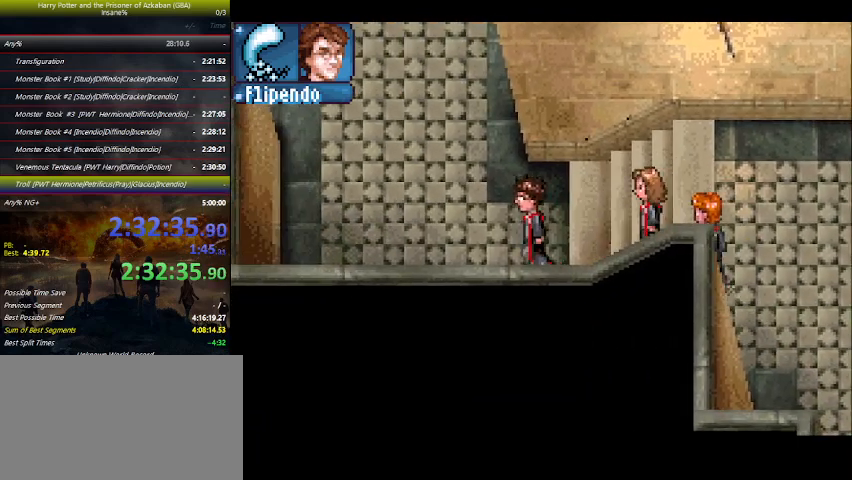
{"keys": ["left", "up"], "events": [[133, "up", "down"]]}
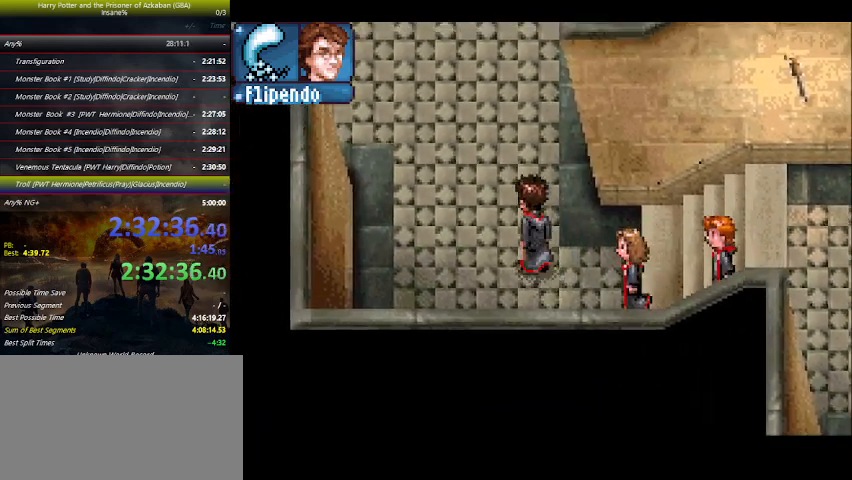
{"keys": ["left", "up"], "events": []}
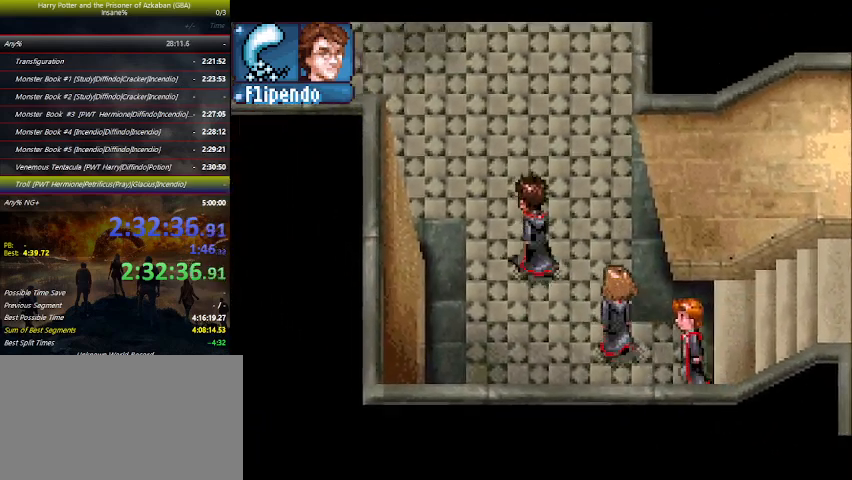
{"keys": ["left", "up"], "events": []}
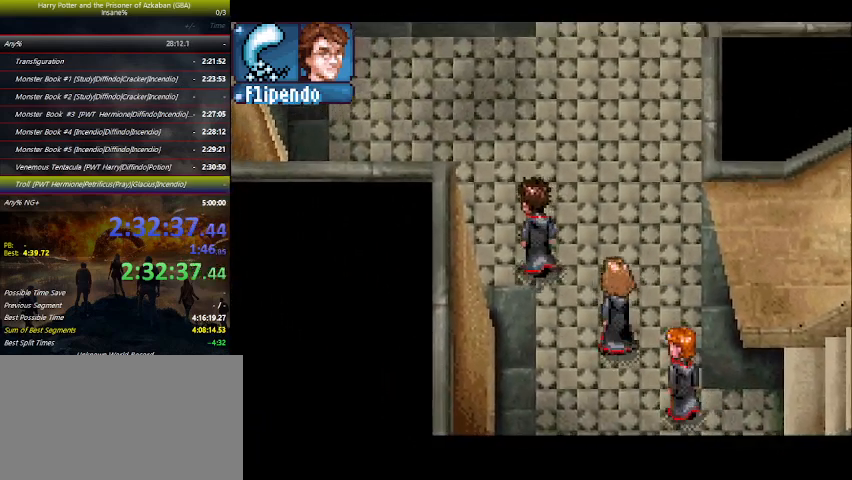
{"keys": ["left", "up"], "events": []}
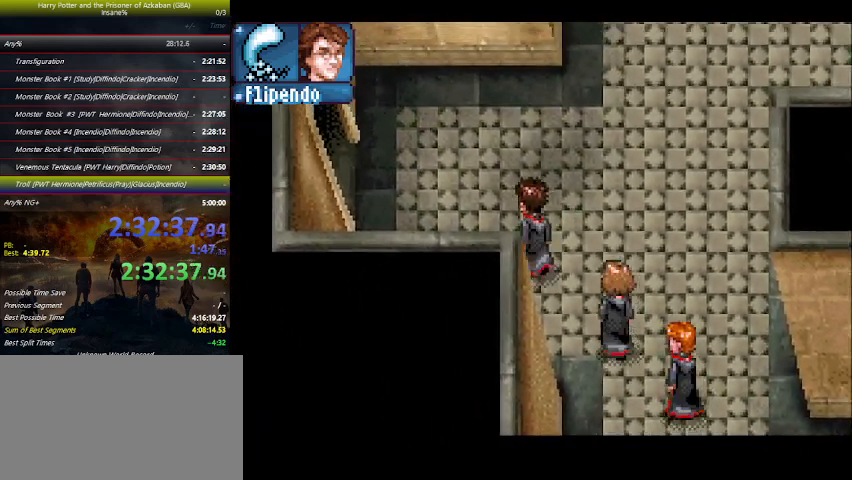
{"keys": ["left"], "events": [[200, "up", "up"]]}
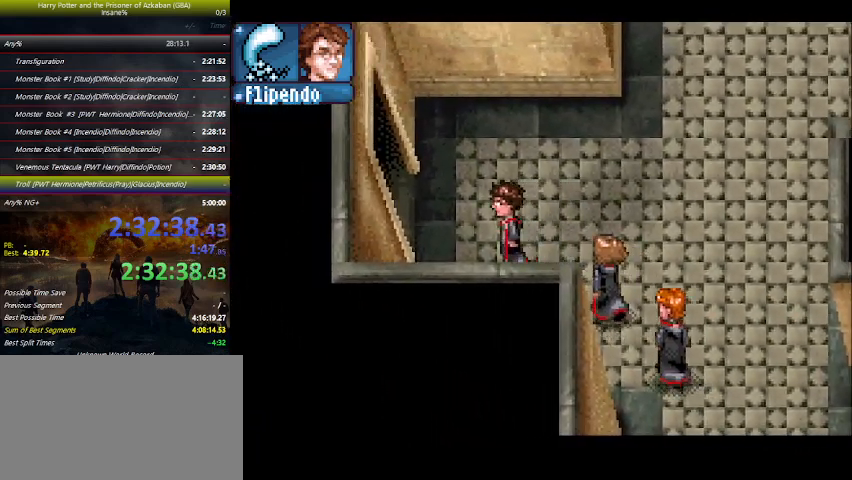
{"keys": ["left"], "events": [[333, "up", "down"], [466, "up", "up"]]}
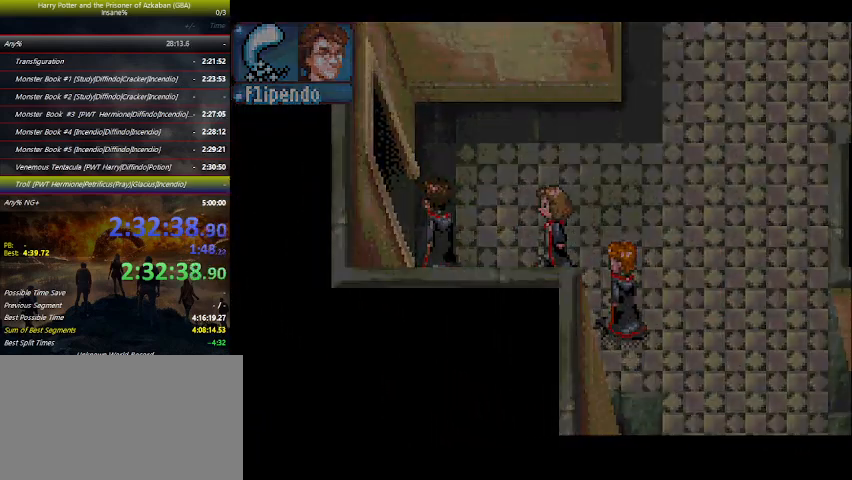
{"keys": ["left"], "events": []}
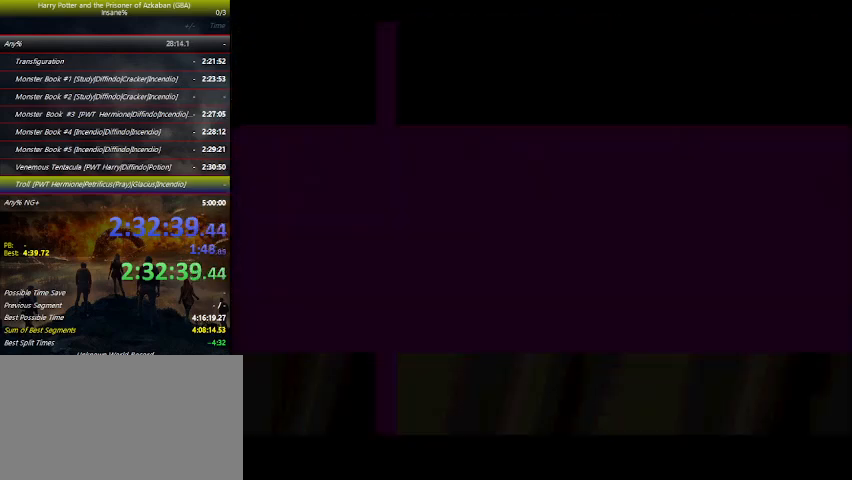
{"keys": ["left"], "events": []}
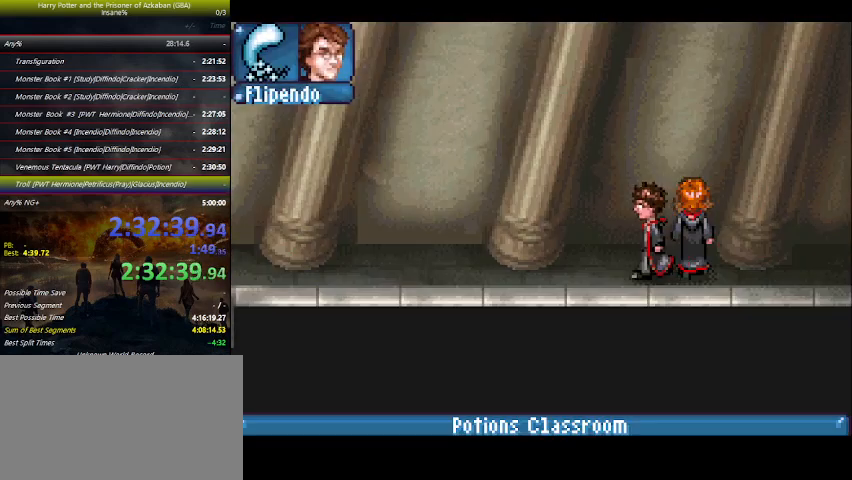
{"keys": ["left"], "events": [[66, "e", "down"], [133, "e", "up"], [366, "down", "down"], [466, "down", "up"]]}
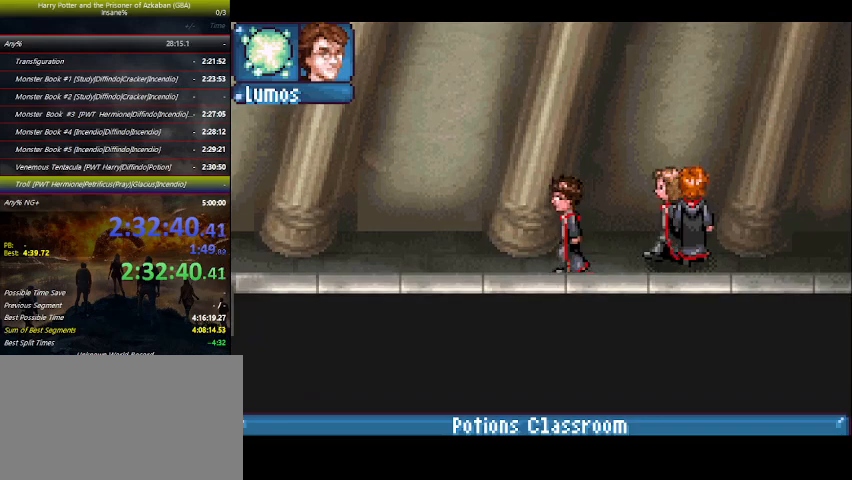
{"keys": ["left"], "events": [[100, "e", "down"], [166, "e", "up"]]}
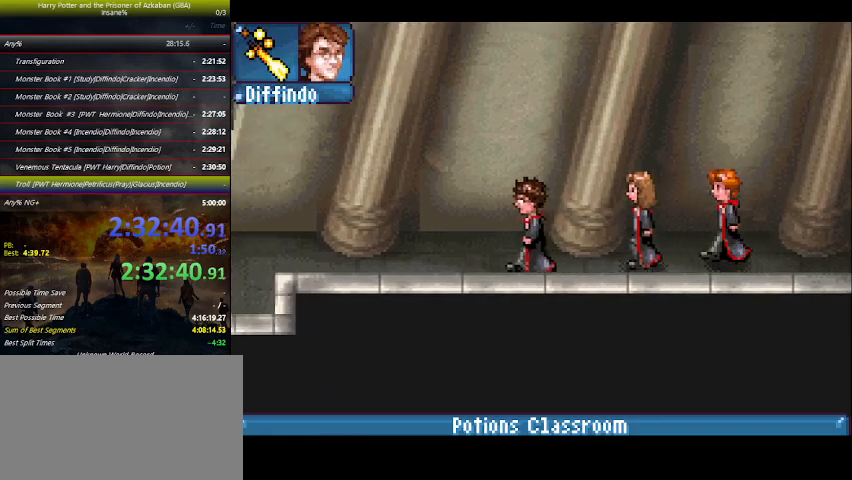
{"keys": ["left"], "events": []}
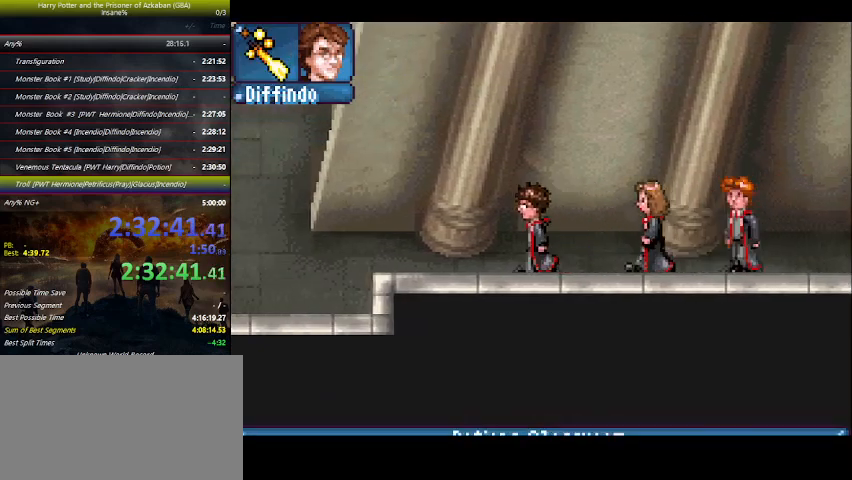
{"keys": ["left"], "events": []}
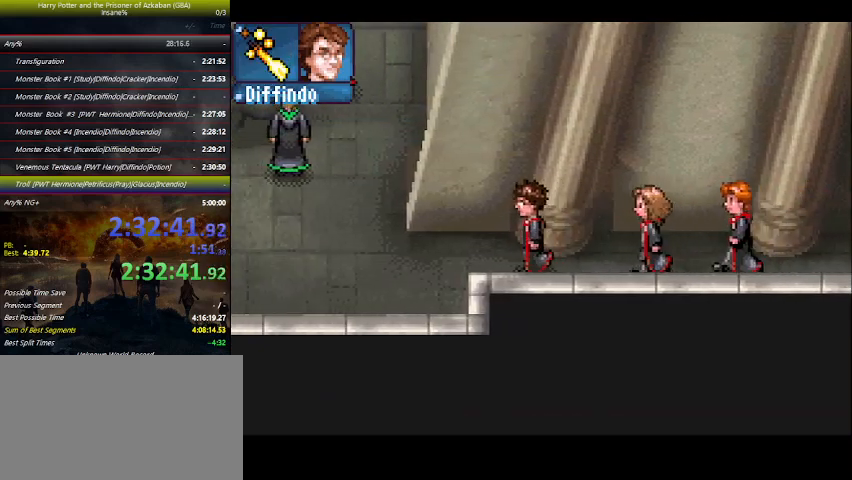
{"keys": ["left"], "events": []}
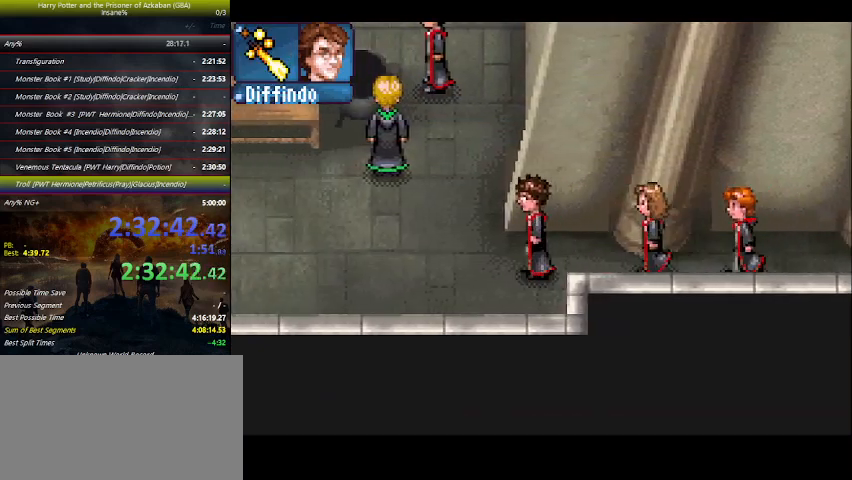
{"keys": ["up"], "events": [[133, "up", "down"], [466, "left", "up"]]}
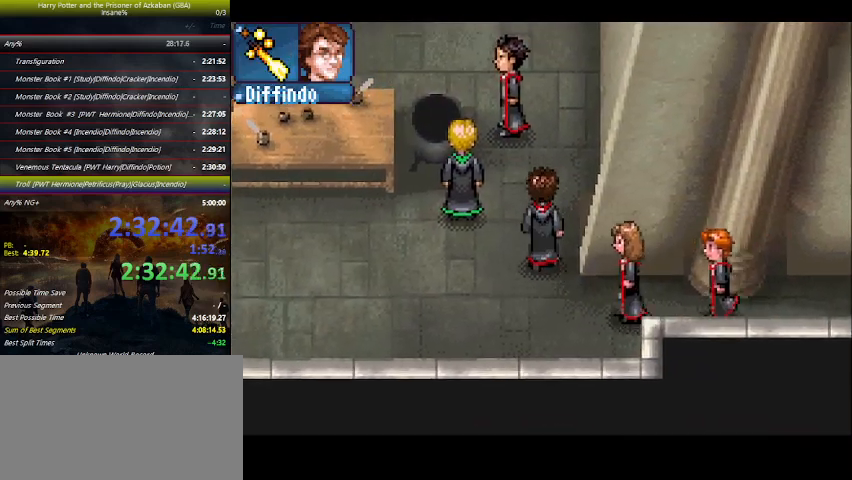
{"keys": ["up"], "events": []}
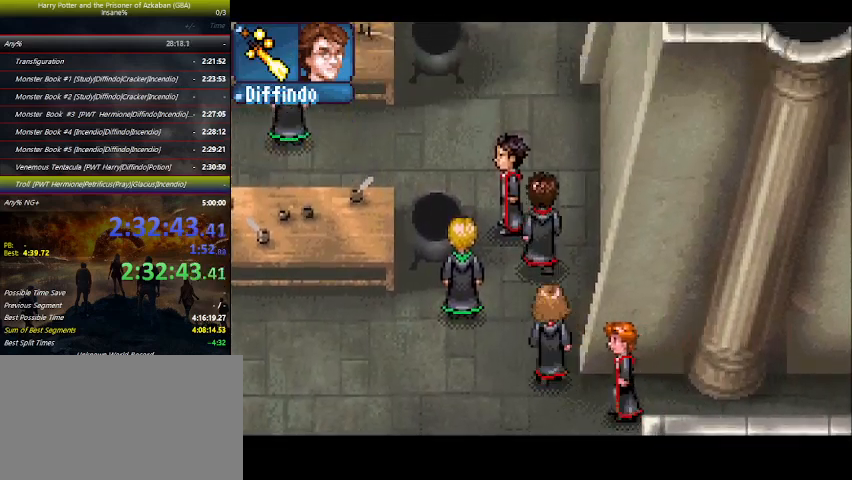
{"keys": ["up"], "events": []}
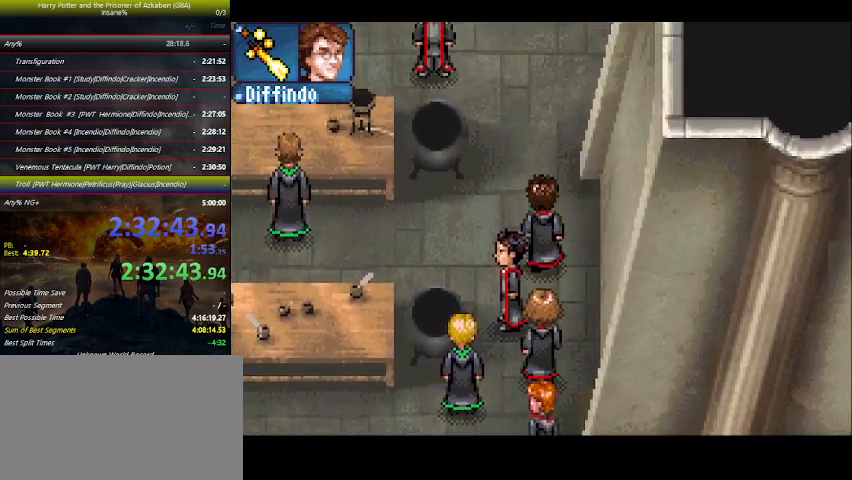
{"keys": ["up"], "events": []}
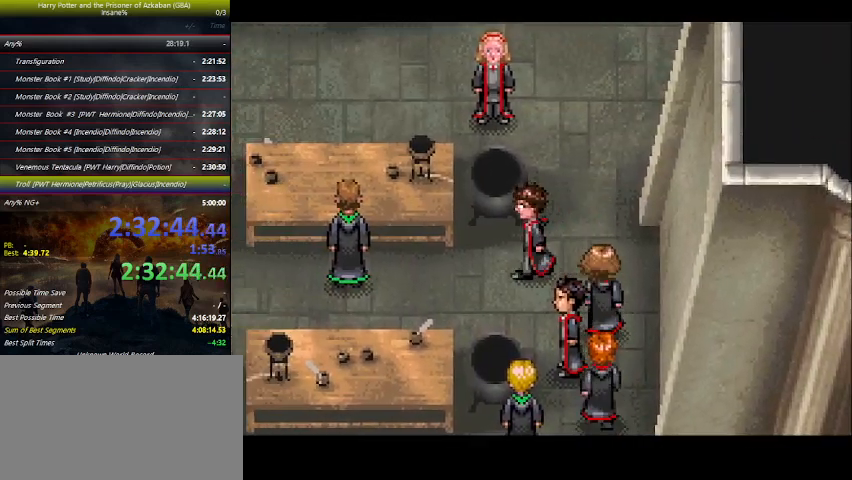
{"keys": [], "events": [[200, "up", "up"]]}
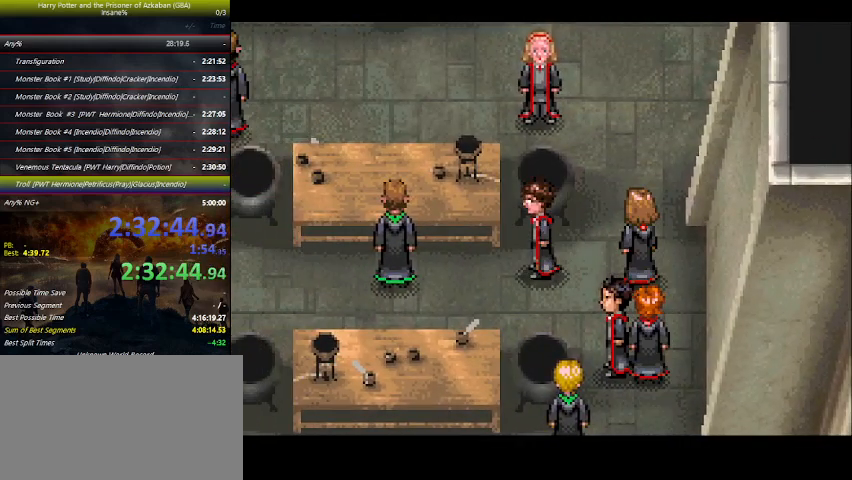
{"keys": ["space"], "events": [[33, "space", "down"], [66, "space", "up"], [100, "space", "down"], [166, "space", "up"], [200, "space", "down"], [266, "space", "up"], [300, "space", "down"], [366, "space", "up"], [400, "space", "down"], [466, "space", "up"], [500, "space", "down"]]}
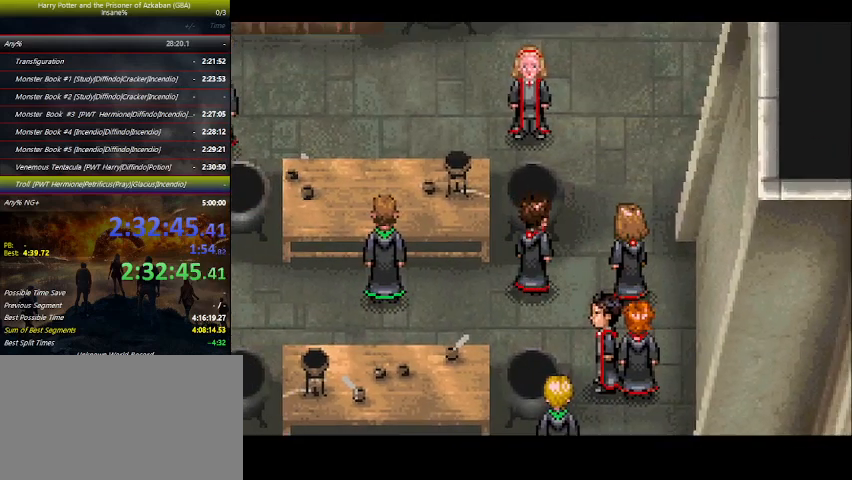
{"keys": [], "events": [[33, "space", "up"], [66, "space", "down"], [133, "space", "up"], [166, "space", "down"], [233, "space", "up"], [266, "space", "down"], [333, "space", "up"], [366, "space", "down"], [400, "space", "up"]]}
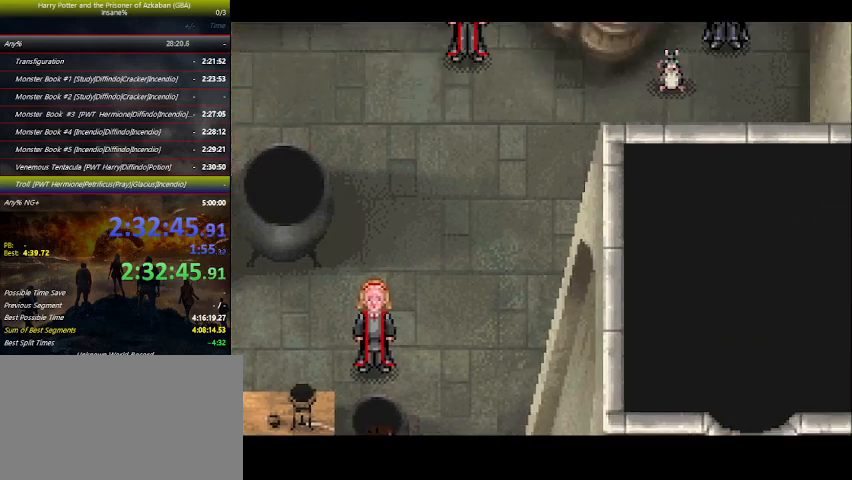
{"keys": ["space"], "events": [[66, "space", "down"], [166, "space", "up"], [200, "space", "down"], [233, "space", "up"], [300, "space", "down"], [333, "space", "up"], [366, "space", "down"]]}
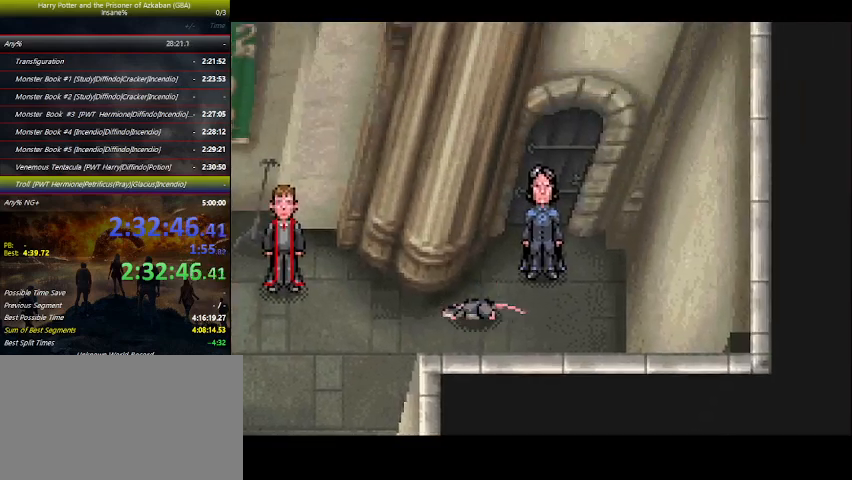
{"keys": [], "events": [[33, "space", "up"]]}
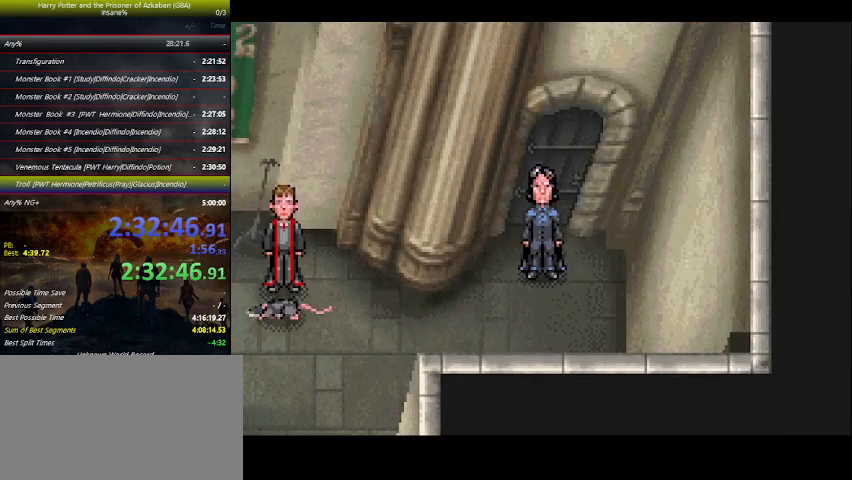
{"keys": [], "events": [[33, "space", "down"], [66, "space", "up"], [133, "space", "down"], [166, "space", "up"], [233, "space", "down"], [266, "space", "up"], [300, "space", "down"], [366, "space", "up"], [466, "space", "down"], [500, "space", "up"]]}
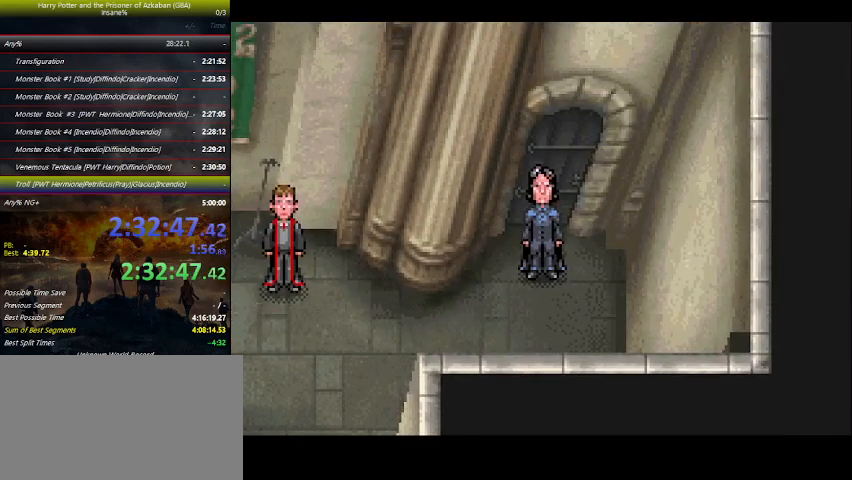
{"keys": [], "events": [[33, "space", "down"], [100, "space", "up"], [133, "space", "down"], [200, "space", "up"], [233, "space", "down"], [300, "space", "up"], [333, "space", "down"], [366, "space", "up"], [433, "space", "down"], [500, "space", "up"]]}
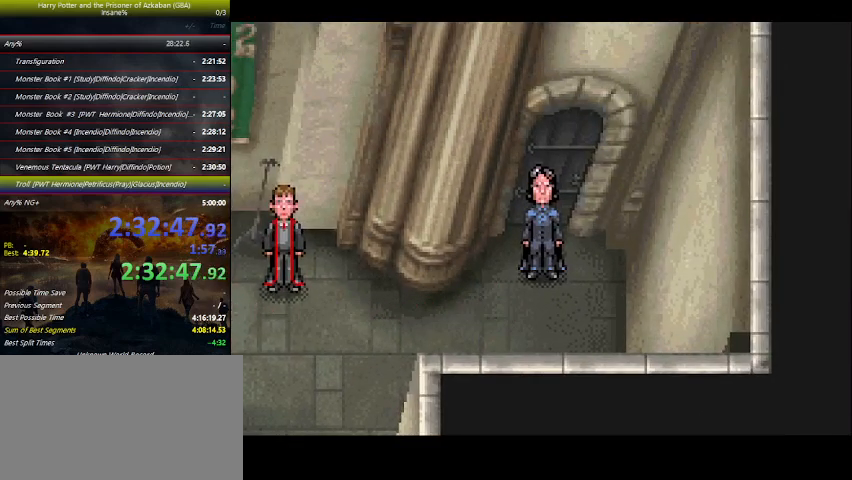
{"keys": ["space"], "events": [[33, "space", "down"], [166, "space", "up"], [266, "space", "down"], [300, "space", "up"], [333, "space", "down"], [400, "space", "up"], [500, "space", "down"]]}
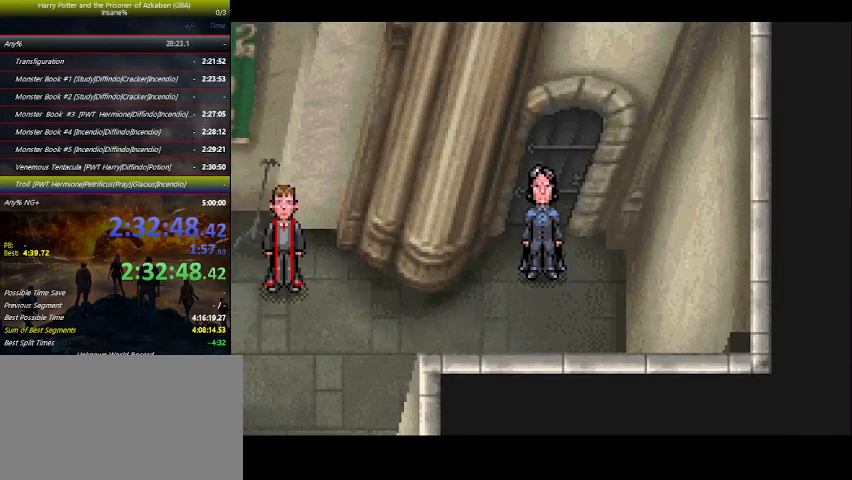
{"keys": ["space"], "events": [[33, "space", "up"], [66, "space", "down"], [133, "space", "up"], [166, "space", "down"], [300, "space", "up"], [400, "space", "down"]]}
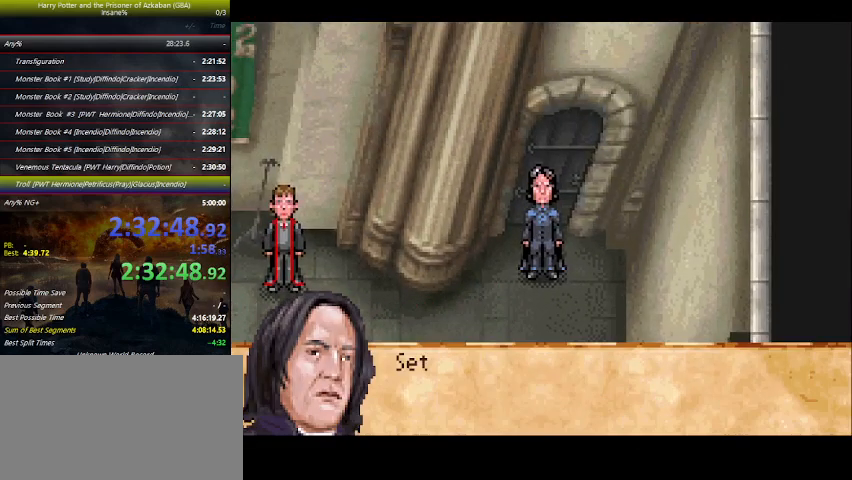
{"keys": [], "events": [[66, "space", "up"], [100, "space", "down"], [200, "space", "up"], [233, "space", "down"], [300, "space", "up"], [333, "space", "down"], [366, "space", "up"], [433, "space", "down"], [466, "space", "up"]]}